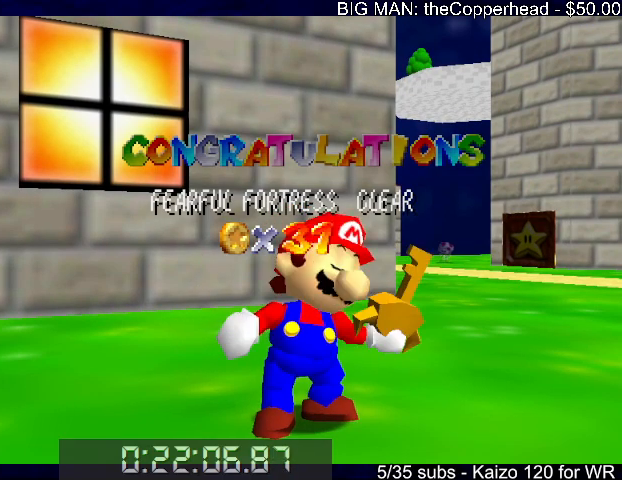
Gameplay with keyboard; each line is a JSON object with the keys held at the frame after it. "events" lists presses ("down") and releases ("up") of "0", "1", "2", "3", "4", "5", "6", "8", "a", "c", "d", "down", "left", "right", "s", "up", "x" and "z" between this image and that frame as [ms after this image, input, new state], when the widget could be followed in between. No other keys are recorded. Mouse input is not recorded.
{"keys": ["down"], "events": [[467, "down", "down"]]}
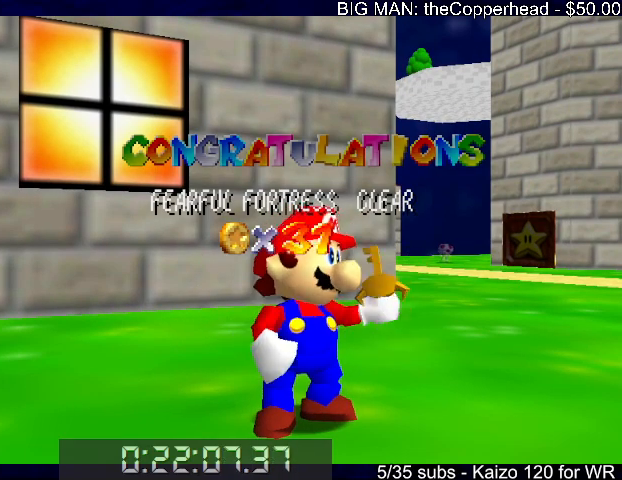
{"keys": ["x"], "events": [[67, "down", "up"], [100, "down", "down"], [167, "down", "up"], [267, "down", "down"], [300, "down", "up"], [400, "down", "down"], [433, "down", "up"], [433, "x", "down"]]}
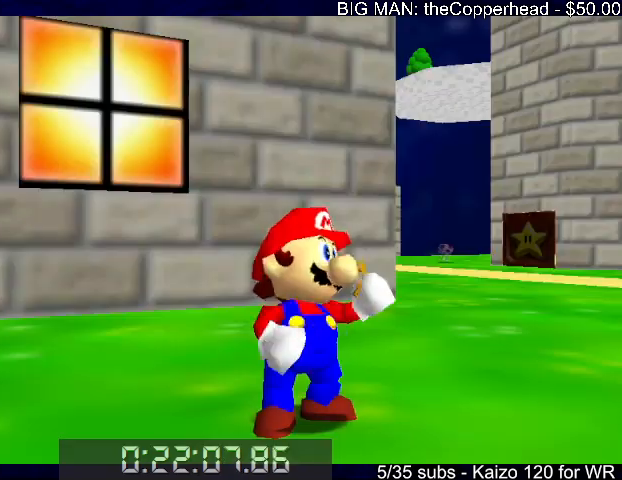
{"keys": ["left"], "events": [[33, "x", "up"], [367, "left", "down"]]}
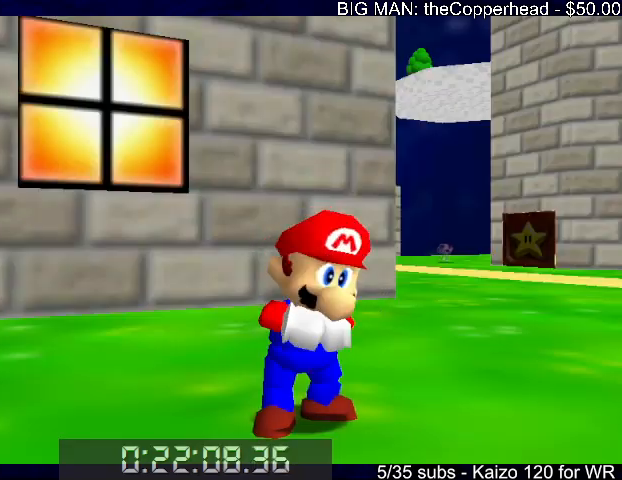
{"keys": ["left"], "events": []}
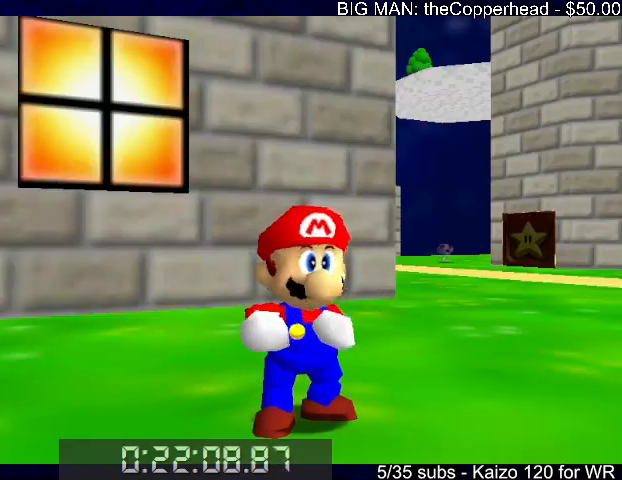
{"keys": ["left", "up", "x"], "events": [[500, "up", "down"], [500, "x", "down"]]}
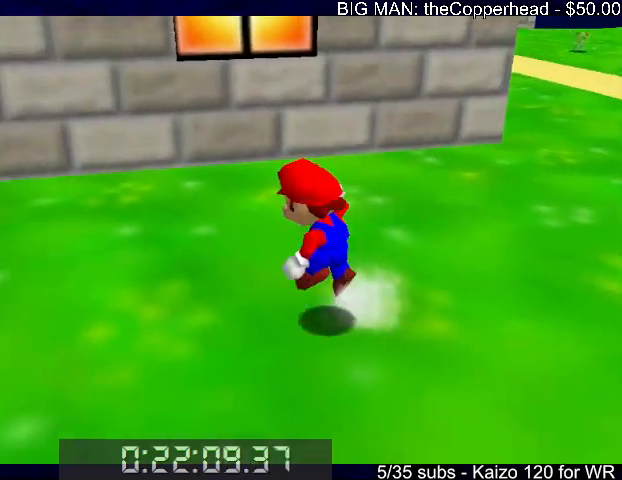
{"keys": ["left", "up"], "events": [[33, "up", "up"], [167, "x", "up"], [233, "up", "down"]]}
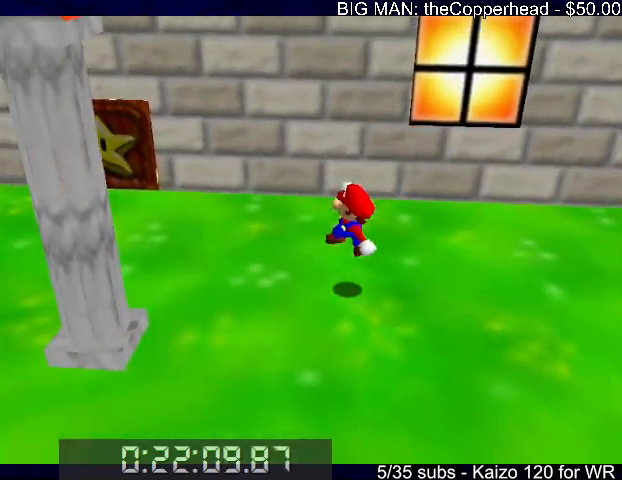
{"keys": [], "events": [[67, "c", "down"], [133, "c", "up"], [133, "x", "down"], [200, "c", "down"], [200, "left", "up"], [233, "8", "down"], [233, "x", "up"], [333, "8", "up"], [333, "c", "up"], [333, "left", "down"], [467, "left", "up"], [467, "up", "up"]]}
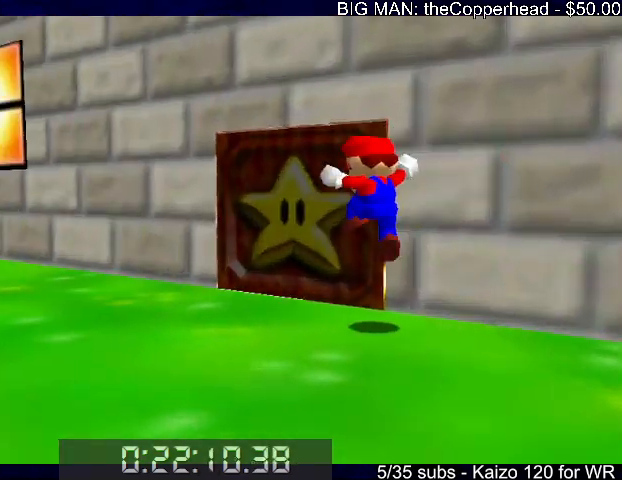
{"keys": [], "events": [[133, "left", "down"], [133, "up", "down"], [200, "left", "up"], [300, "s", "down"], [400, "up", "up"], [500, "s", "up"]]}
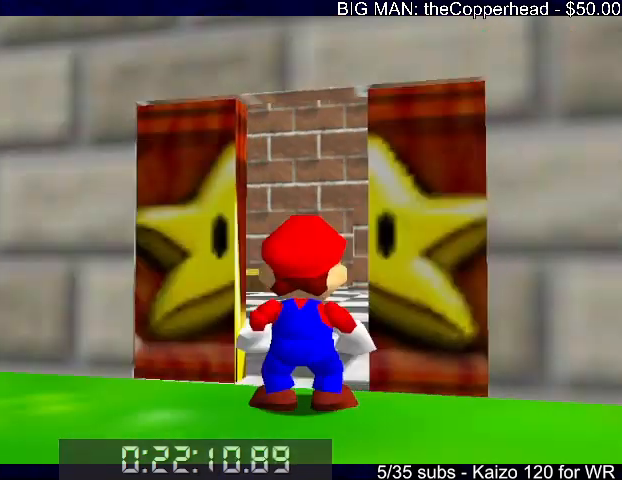
{"keys": ["right", "up", "x"], "events": [[133, "s", "down"], [233, "right", "down"], [233, "s", "up"], [233, "up", "down"], [333, "x", "down"]]}
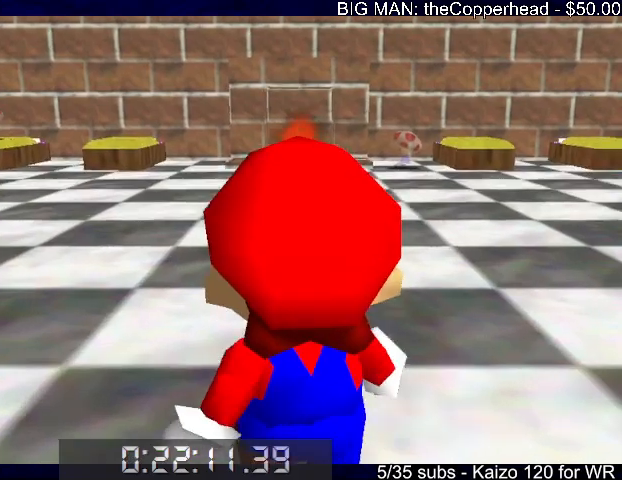
{"keys": ["right", "up", "x"], "events": []}
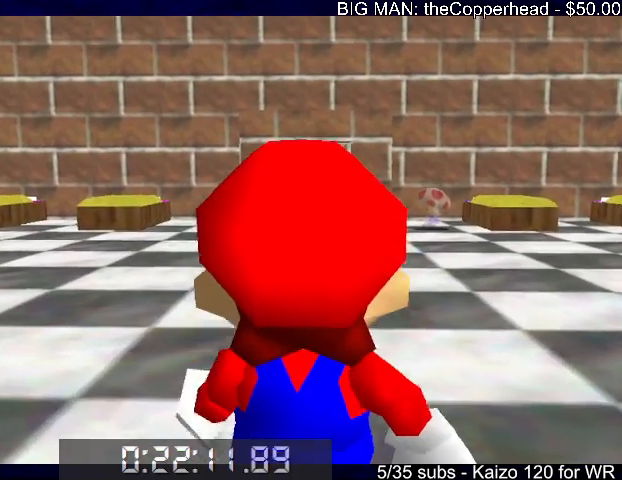
{"keys": ["right", "x"], "events": [[367, "up", "up"]]}
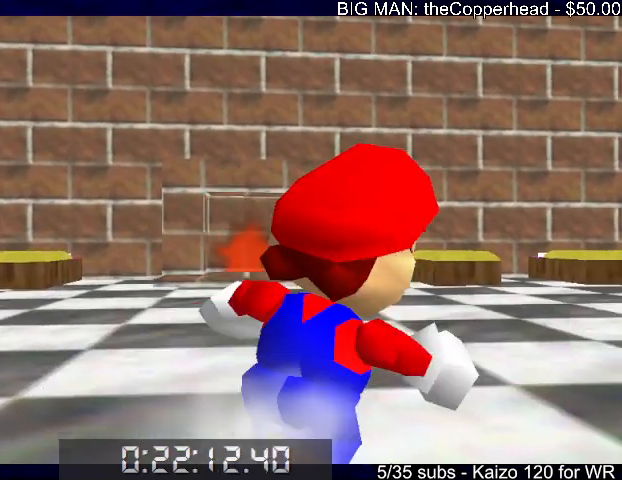
{"keys": ["right", "up"], "events": [[133, "c", "down"], [133, "up", "down"], [233, "c", "up"], [233, "x", "up"]]}
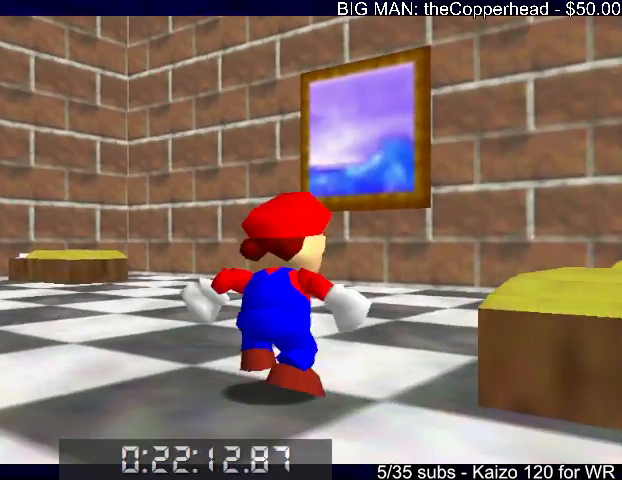
{"keys": ["up"], "events": [[67, "right", "up"], [167, "z", "down"], [200, "x", "down"], [233, "z", "up"], [333, "x", "up"]]}
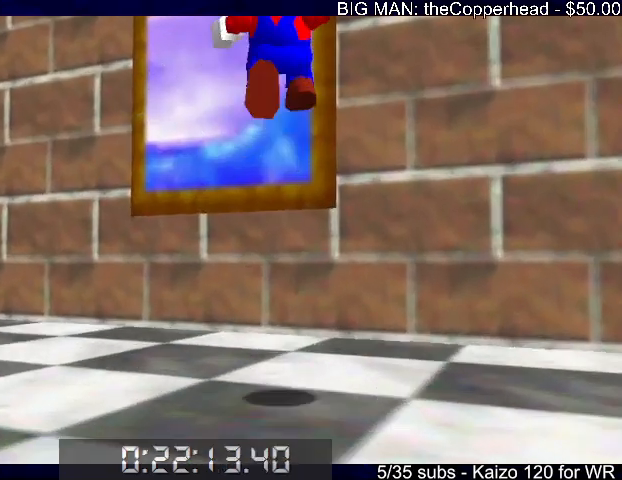
{"keys": [], "events": [[67, "left", "down"], [200, "up", "up"], [500, "left", "up"]]}
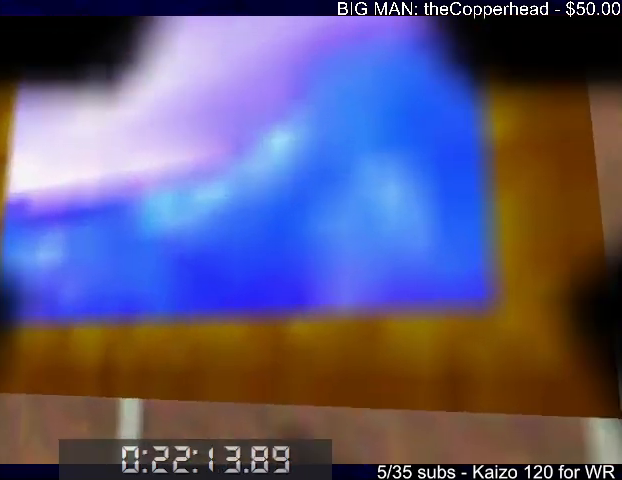
{"keys": [], "events": []}
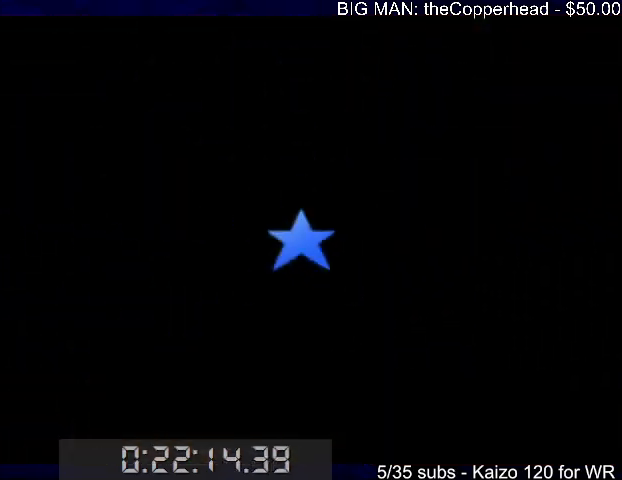
{"keys": [], "events": []}
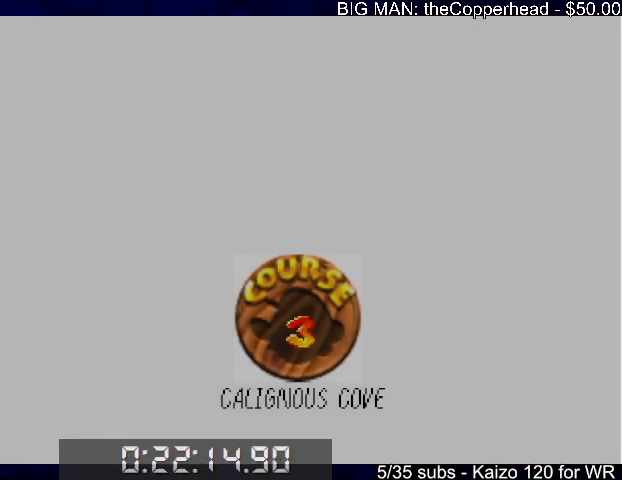
{"keys": [], "events": []}
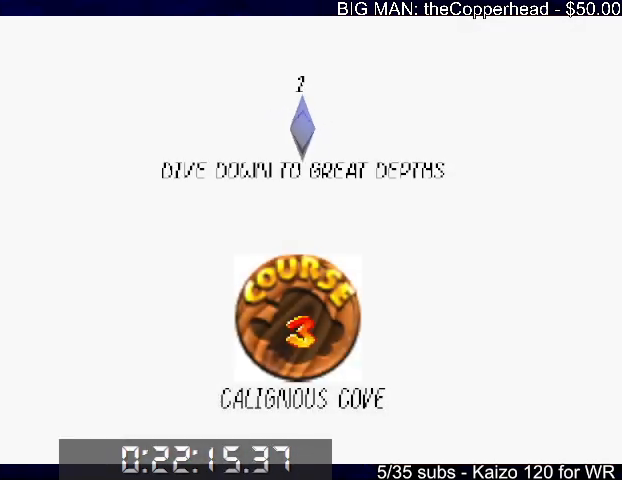
{"keys": [], "events": [[100, "x", "down"], [133, "c", "down"], [200, "x", "up"], [233, "c", "up"], [300, "x", "down"], [333, "c", "down"], [367, "c", "up"], [367, "x", "up"]]}
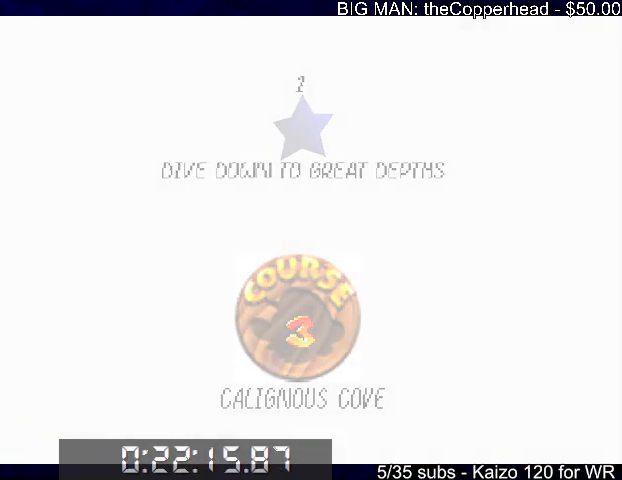
{"keys": ["up", "x"], "events": [[333, "x", "down"], [400, "up", "down"]]}
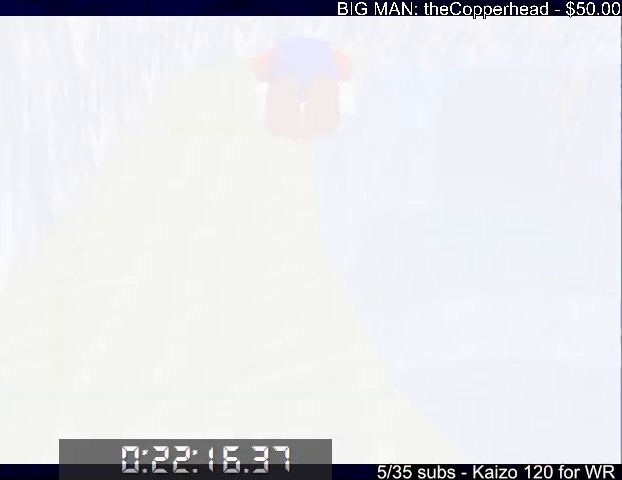
{"keys": ["up", "x"], "events": []}
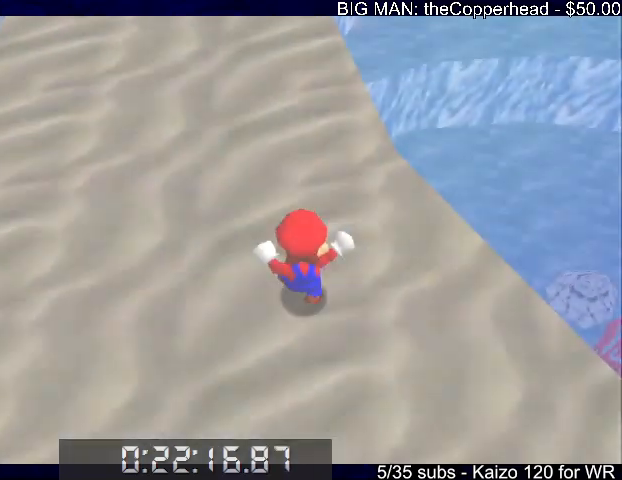
{"keys": ["up", "x"], "events": []}
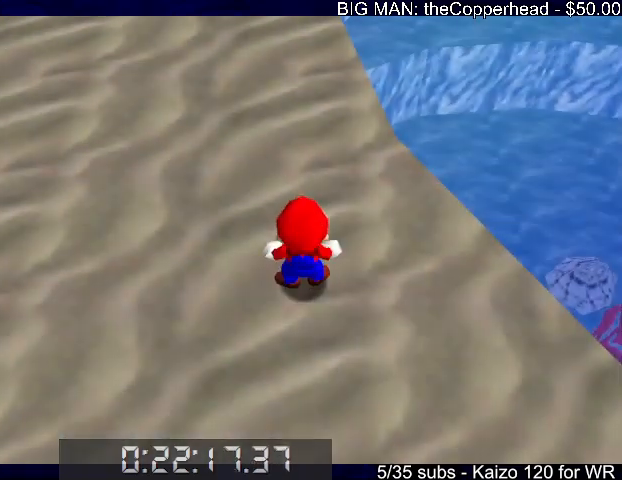
{"keys": ["up"], "events": [[200, "c", "down"], [300, "c", "up"], [300, "x", "up"]]}
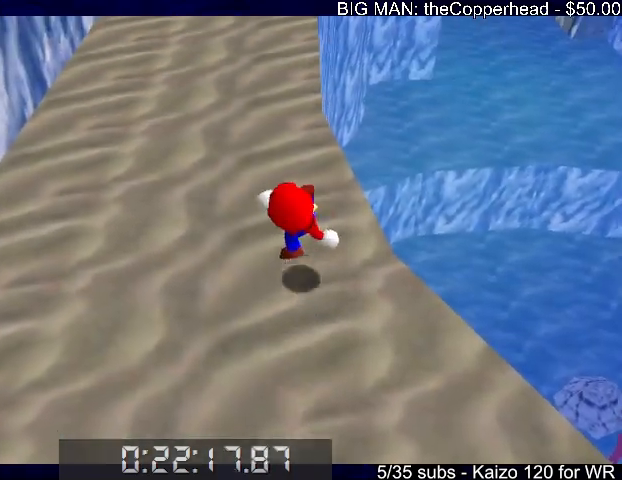
{"keys": ["up"], "events": [[100, "x", "down"], [400, "c", "down"], [467, "x", "up"], [500, "c", "up"]]}
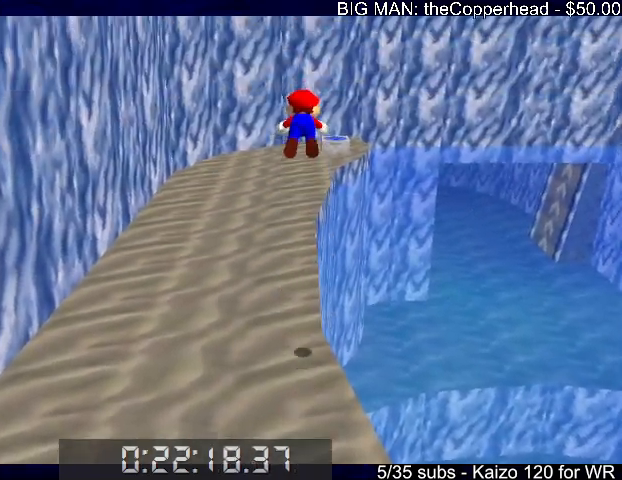
{"keys": ["up"], "events": []}